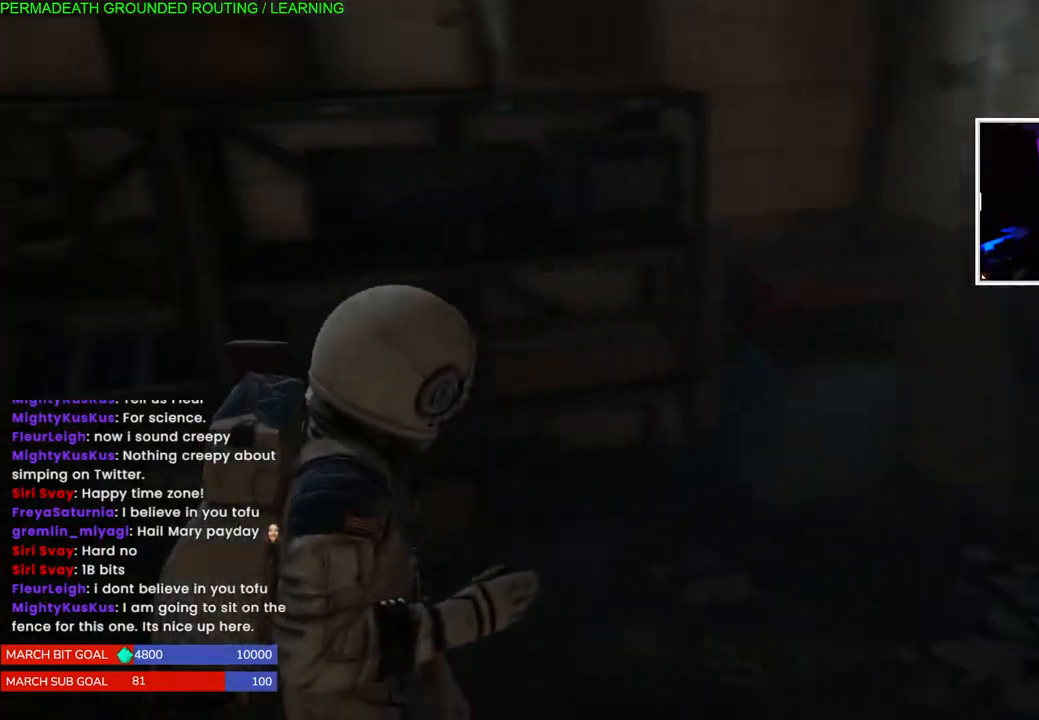
Gameplay with a controller (PlayStation layout); each line is a JSON object with the inputs held at the frame after it. "events" lists button and stick changes between this image and that frame as [ms after this image, input, new state], when the widget could be followed in between.
{"buttons": ["L1"], "left_stick": "down-right", "right_stick": "right", "events": [[83, "right_stick", "right"], [167, "left_stick", "up-left"], [333, "left_stick", "down-right"]]}
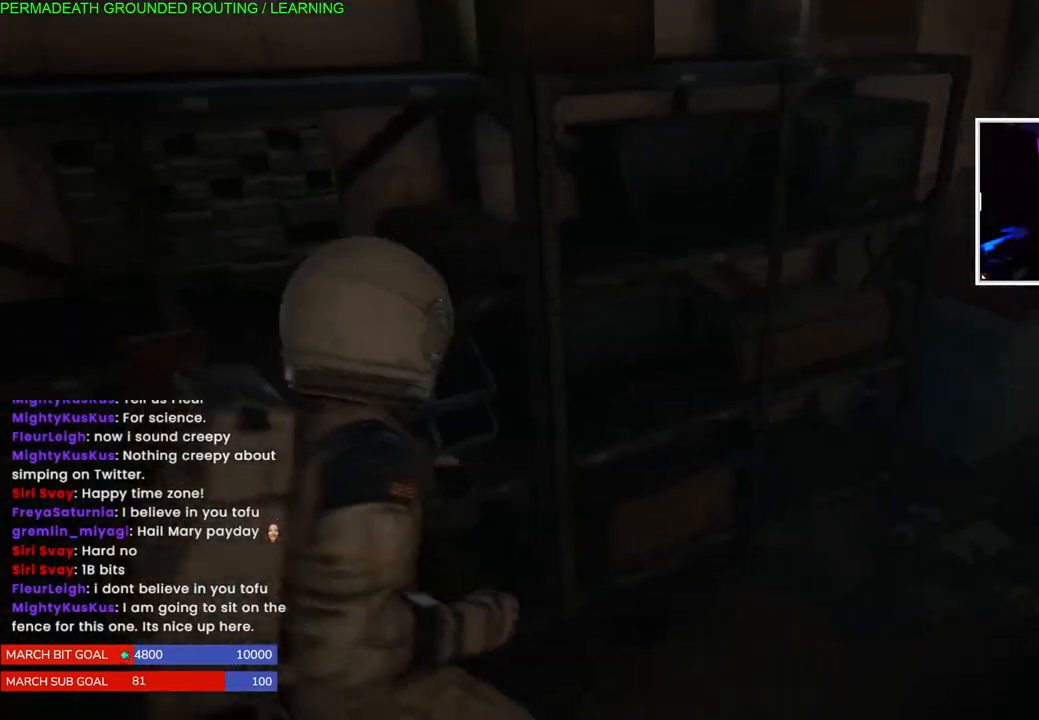
{"buttons": [], "left_stick": "center", "right_stick": "right", "events": [[67, "L1", "up"], [67, "left_stick", "center"], [300, "DPAD_LEFT", "down"], [400, "DPAD_LEFT", "up"]]}
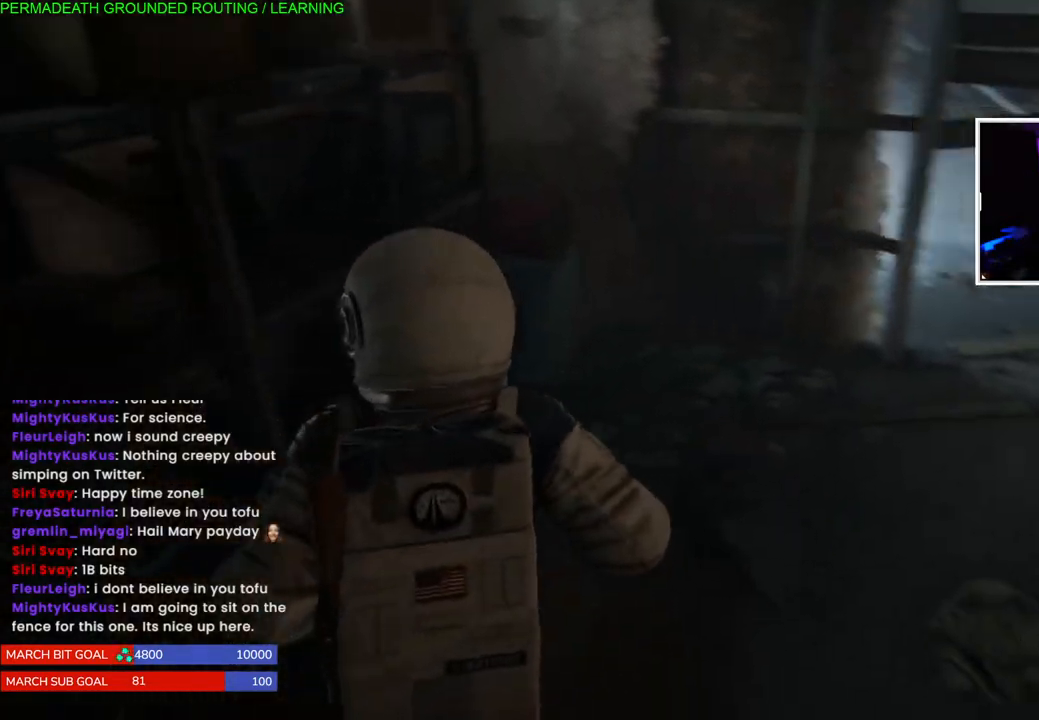
{"buttons": [], "left_stick": "center", "right_stick": "center", "events": [[100, "left_stick", "right"], [300, "right_stick", "center"], [383, "left_stick", "center"]]}
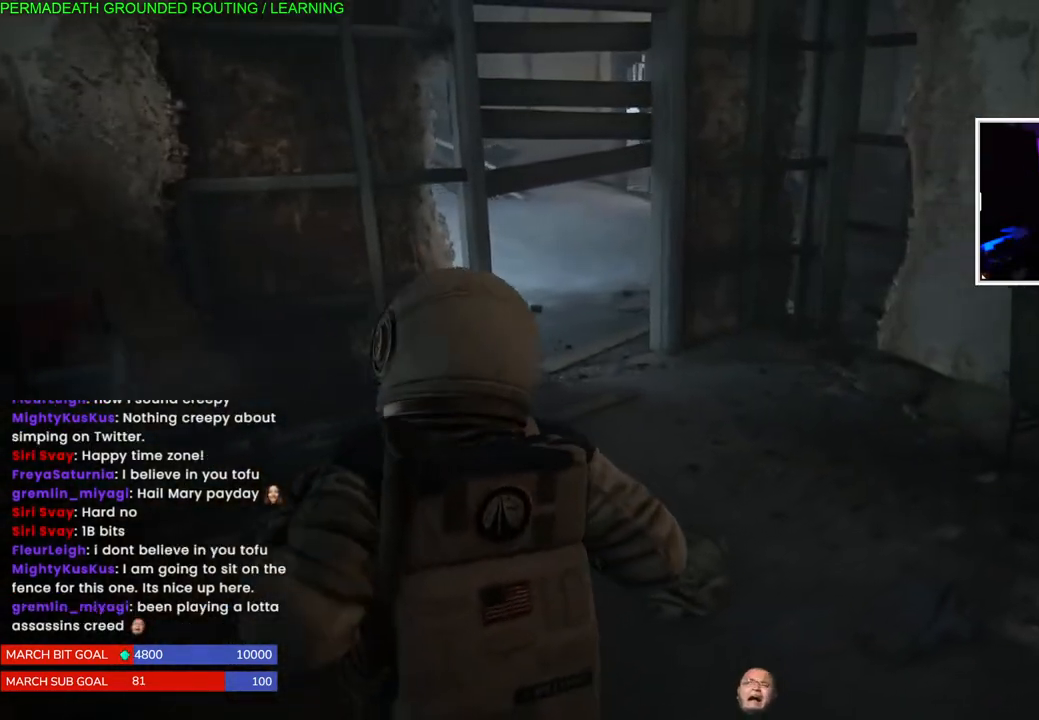
{"buttons": [], "left_stick": "up", "right_stick": "center", "events": [[17, "DPAD_RIGHT", "down"], [150, "DPAD_RIGHT", "up"], [333, "left_stick", "up"]]}
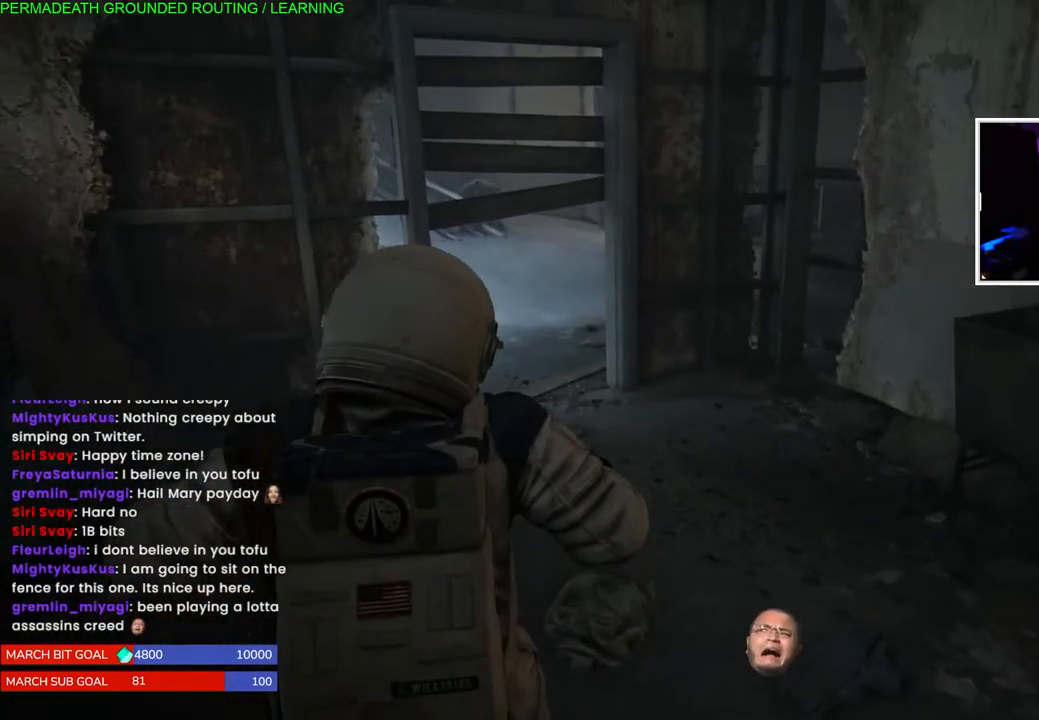
{"buttons": [], "left_stick": "up", "right_stick": "center", "events": [[100, "right_stick", "left"], [283, "right_stick", "center"]]}
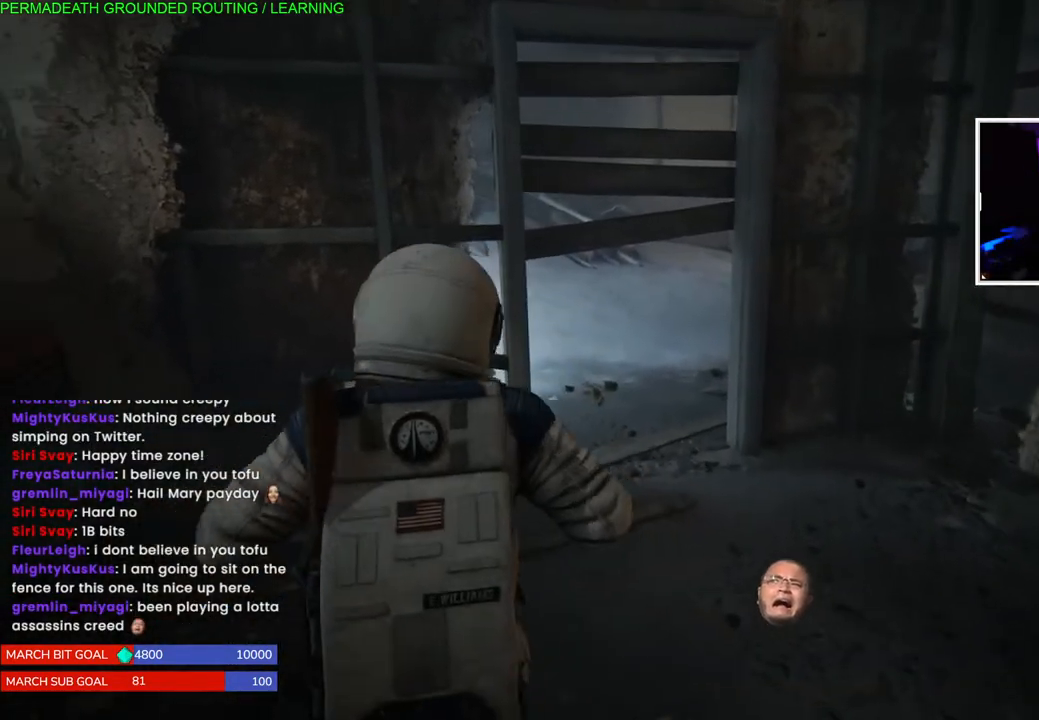
{"buttons": [], "left_stick": "up", "right_stick": "center", "events": [[250, "CIRCLE", "down"], [450, "CIRCLE", "up"]]}
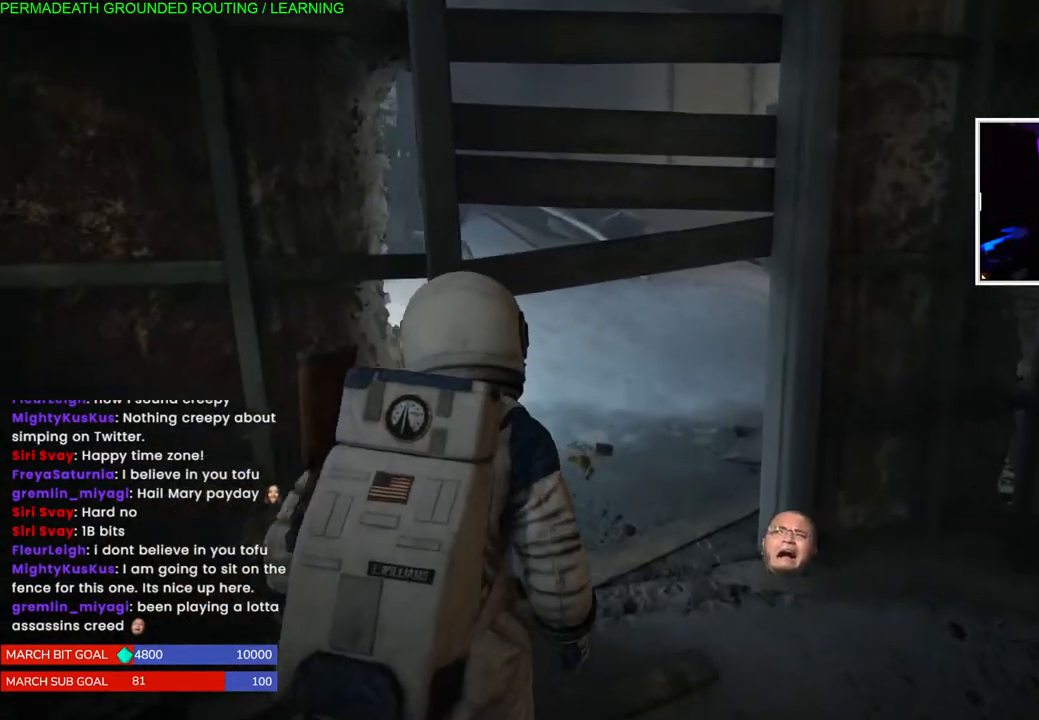
{"buttons": [], "left_stick": "up-right", "right_stick": "center", "events": [[100, "left_stick", "up-right"]]}
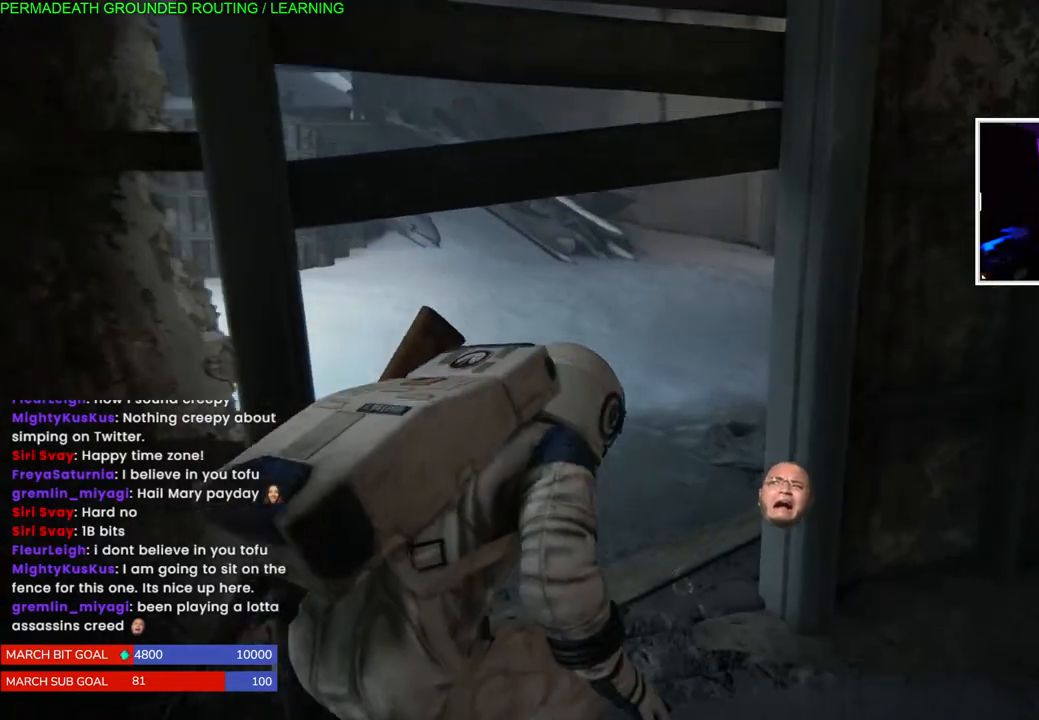
{"buttons": [], "left_stick": "up-right", "right_stick": "left", "events": [[200, "right_stick", "left"]]}
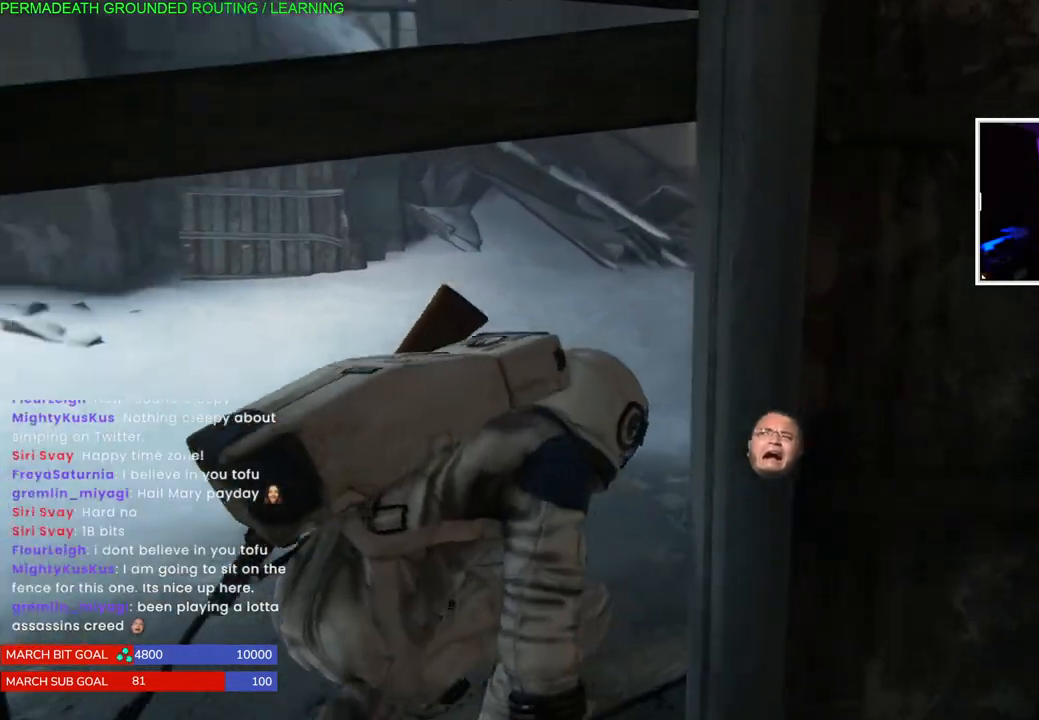
{"buttons": [], "left_stick": "up-right", "right_stick": "left", "events": [[383, "CIRCLE", "down"], [500, "CIRCLE", "up"]]}
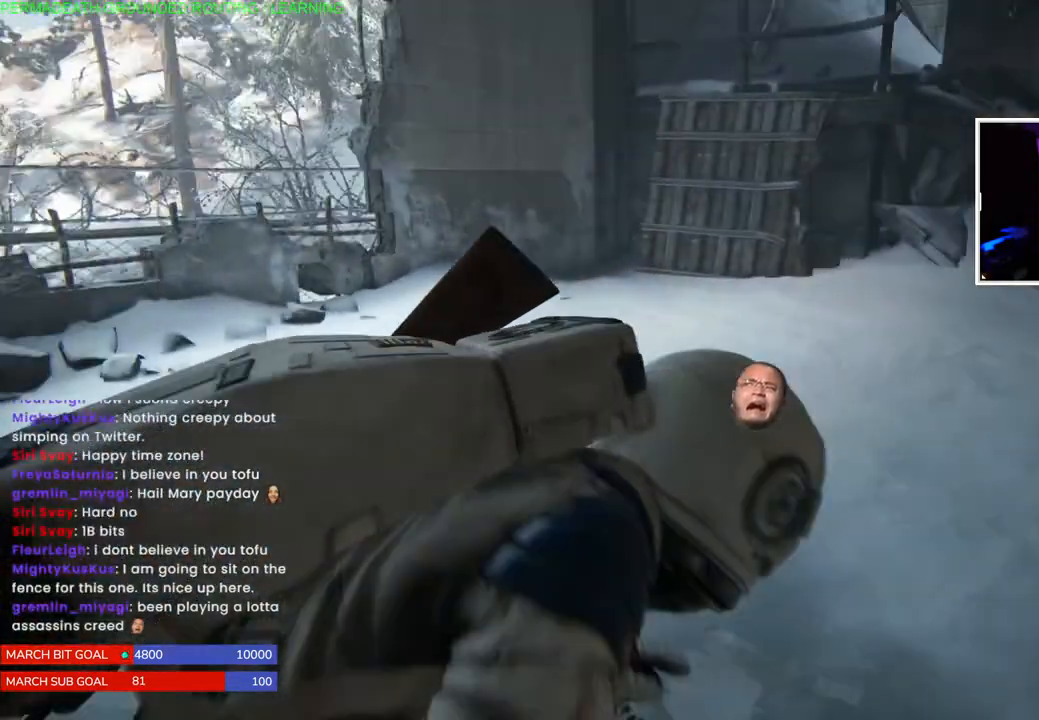
{"buttons": [], "left_stick": "up-right", "right_stick": "left", "events": []}
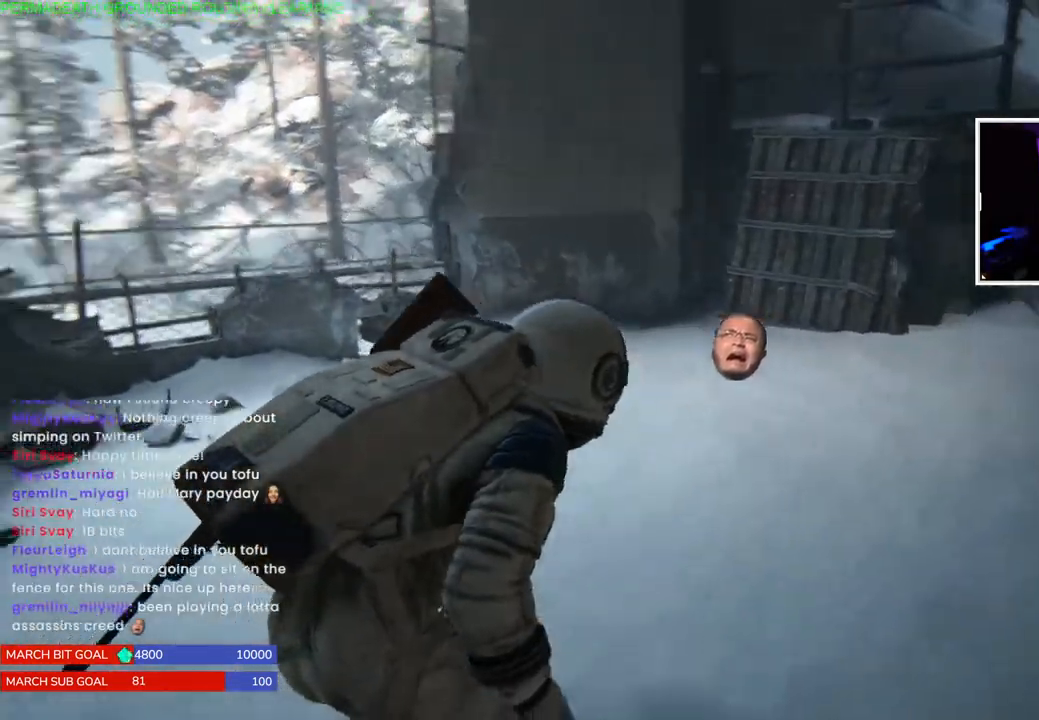
{"buttons": [], "left_stick": "up", "right_stick": "center", "events": [[350, "left_stick", "up"], [383, "right_stick", "center"]]}
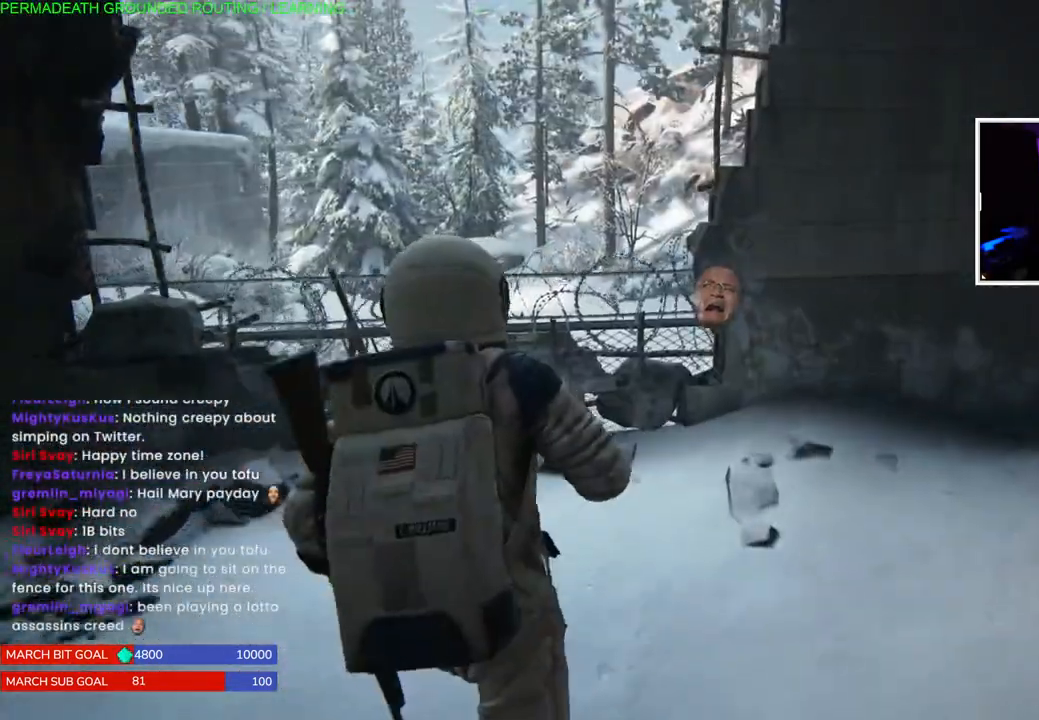
{"buttons": ["L1"], "left_stick": "right", "right_stick": "right", "events": [[167, "L1", "down"], [183, "right_stick", "right"], [483, "left_stick", "right"]]}
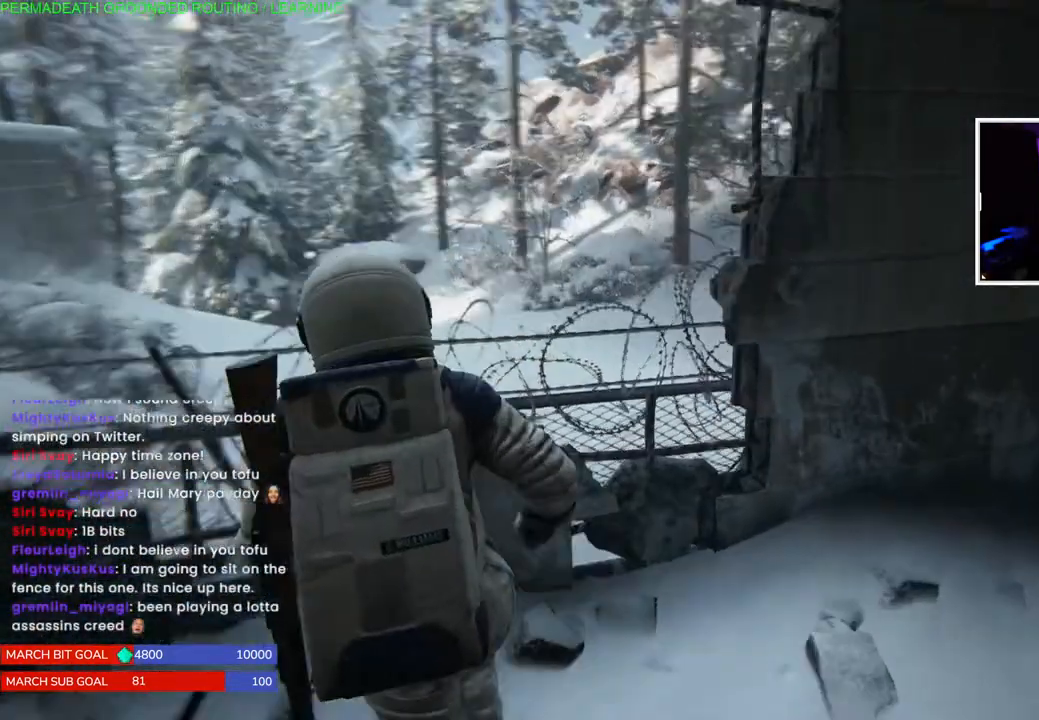
{"buttons": ["L1"], "left_stick": "up-right", "right_stick": "right", "events": [[400, "left_stick", "up-right"]]}
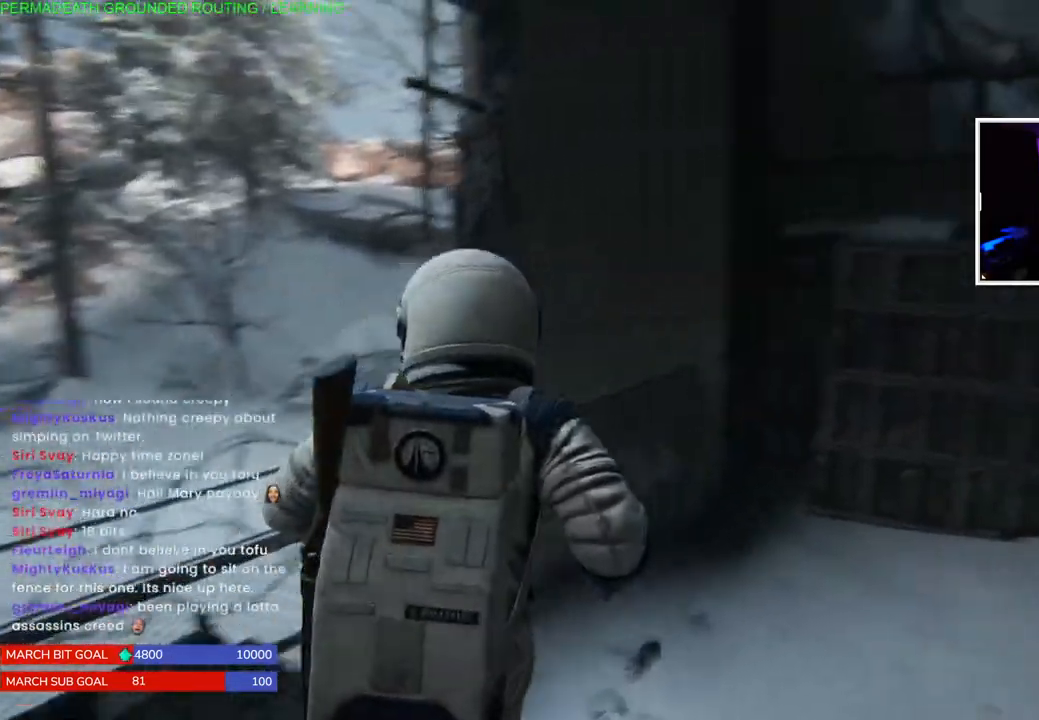
{"buttons": ["L1"], "left_stick": "up-right", "right_stick": "right", "events": []}
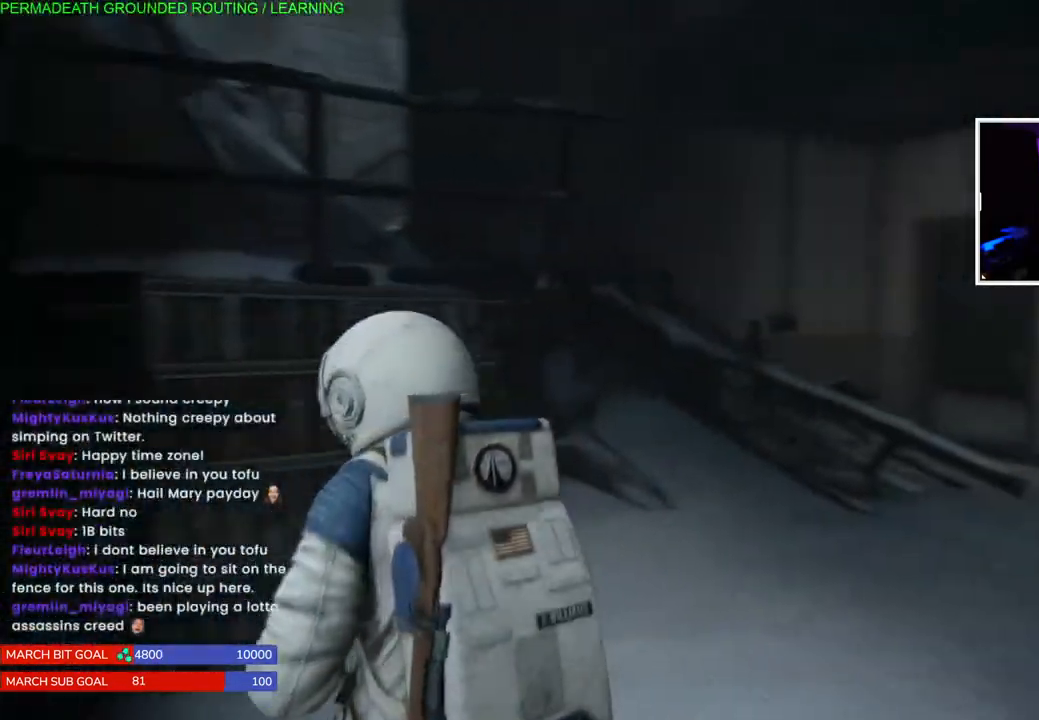
{"buttons": ["L1"], "left_stick": "up-right", "right_stick": "right", "events": []}
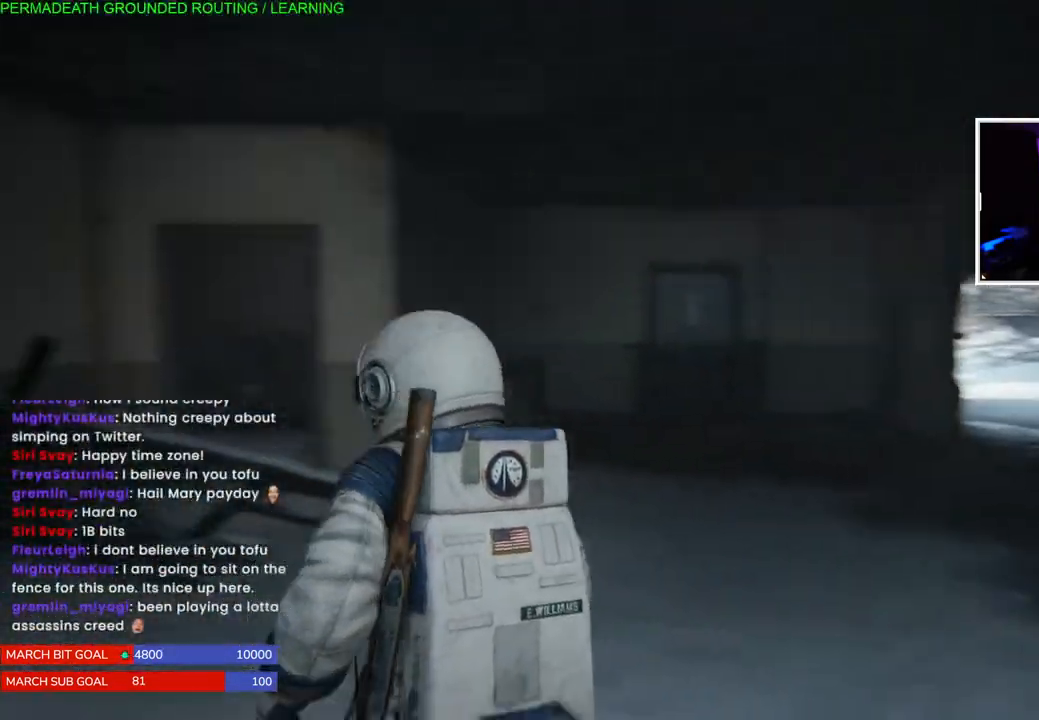
{"buttons": ["L1"], "left_stick": "up", "right_stick": "left", "events": [[83, "left_stick", "up"], [150, "right_stick", "up-right"], [367, "right_stick", "left"]]}
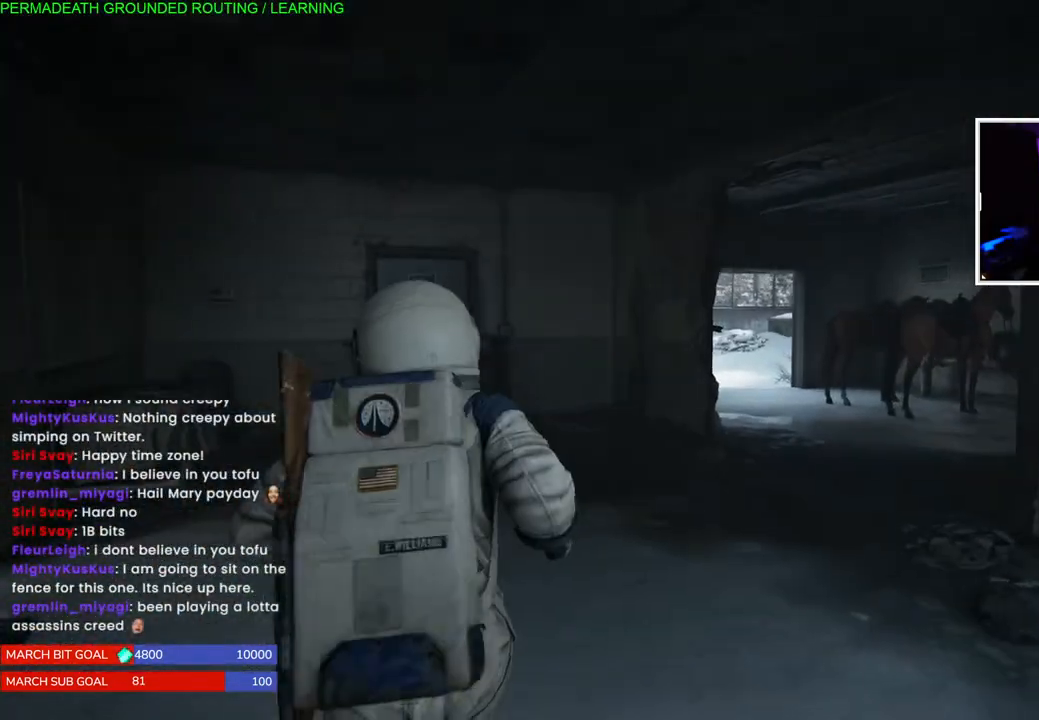
{"buttons": ["L1"], "left_stick": "up", "right_stick": "center", "events": [[100, "right_stick", "center"], [217, "right_stick", "down-left"], [450, "right_stick", "center"]]}
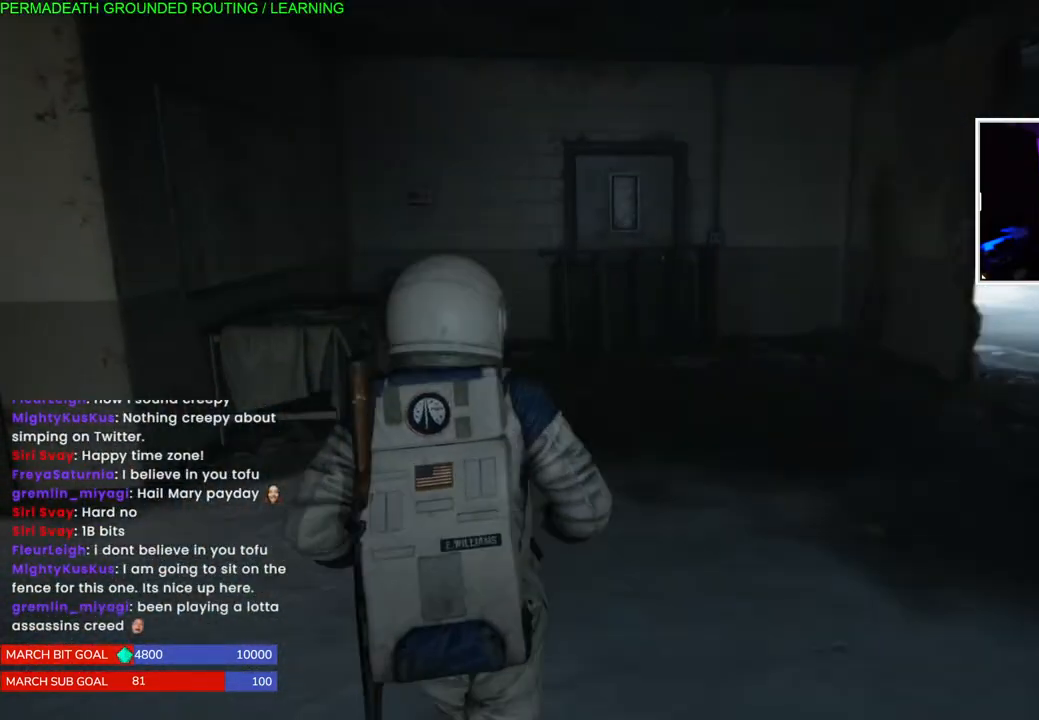
{"buttons": ["L1"], "left_stick": "left", "right_stick": "left", "events": [[233, "right_stick", "left"], [350, "left_stick", "up-left"], [450, "left_stick", "left"]]}
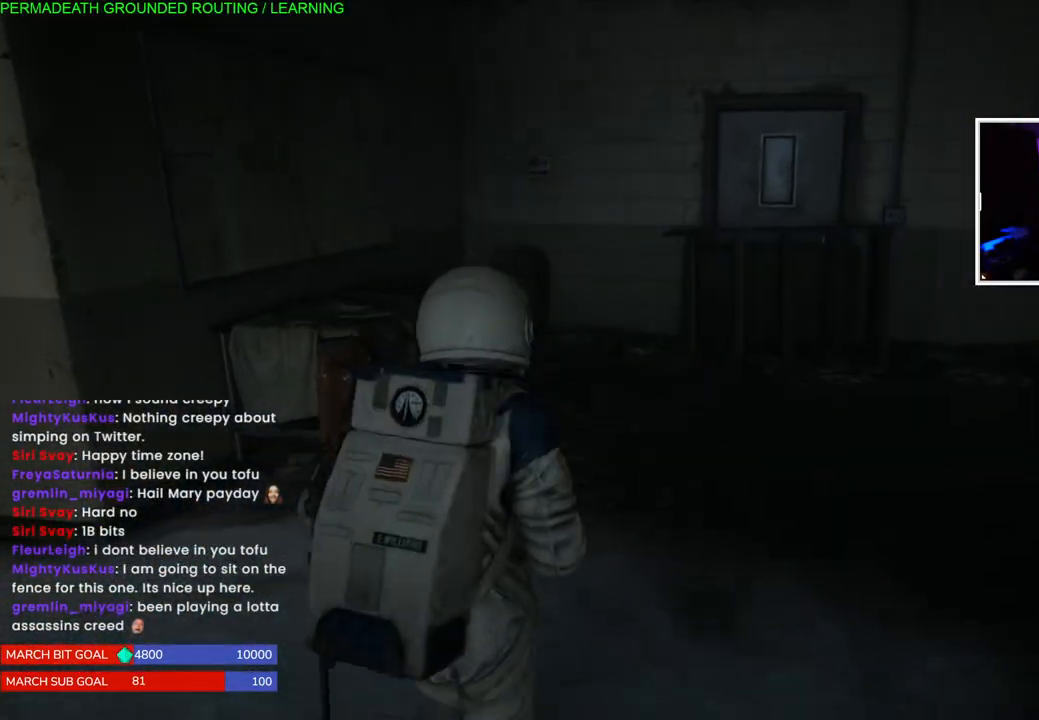
{"buttons": ["L1"], "left_stick": "left", "right_stick": "down-left", "events": [[100, "right_stick", "down-left"]]}
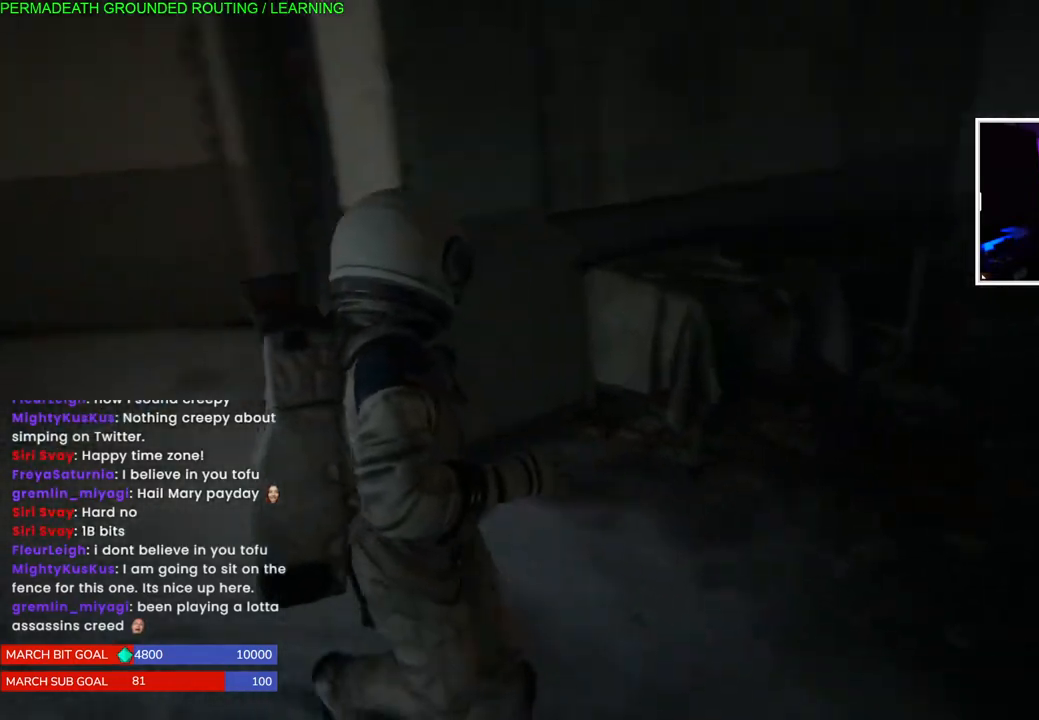
{"buttons": [], "left_stick": "left", "right_stick": "down-left", "events": [[383, "L1", "up"]]}
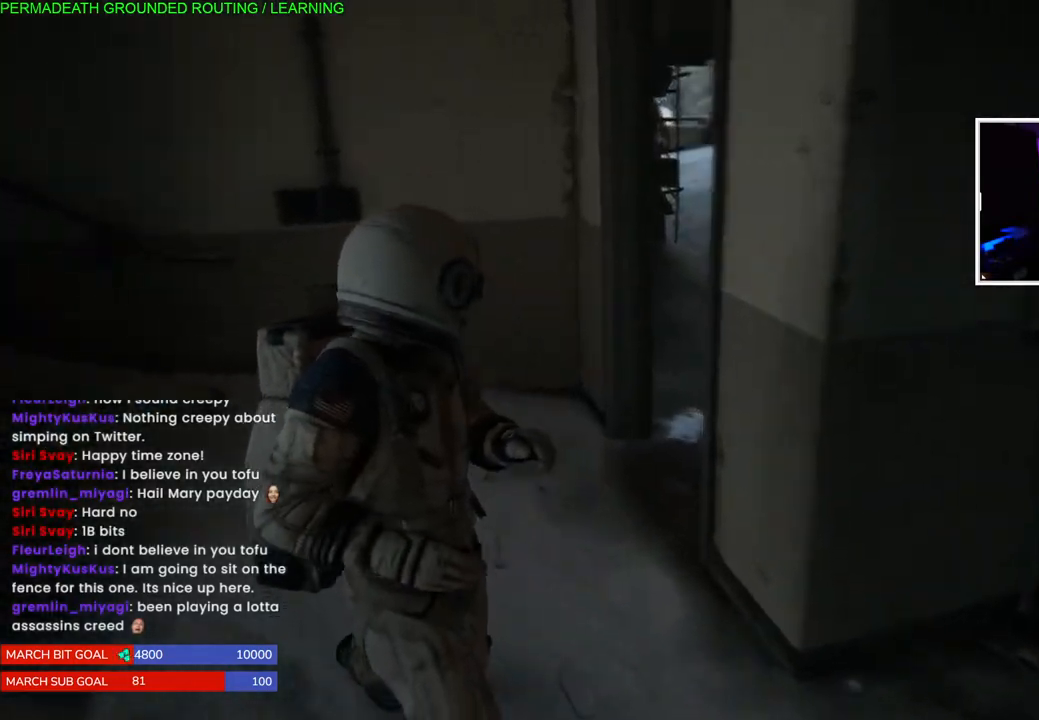
{"buttons": [], "left_stick": "left", "right_stick": "up-left", "events": [[217, "right_stick", "left"], [433, "right_stick", "up-left"]]}
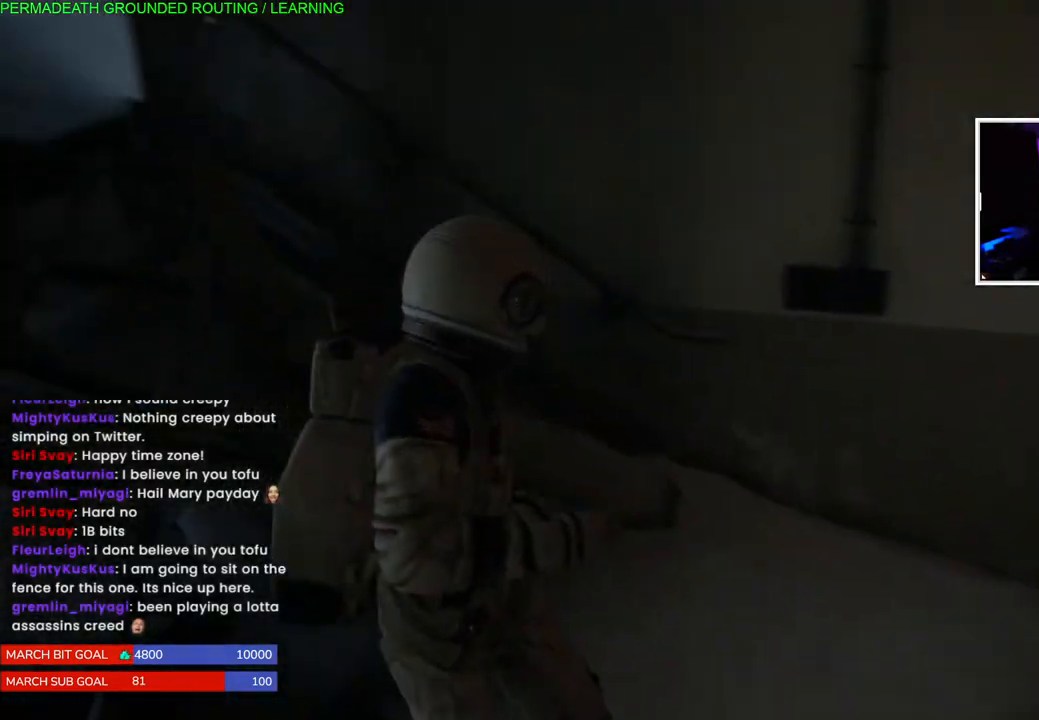
{"buttons": [], "left_stick": "down-right", "right_stick": "right", "events": [[83, "right_stick", "right"], [133, "left_stick", "down-right"]]}
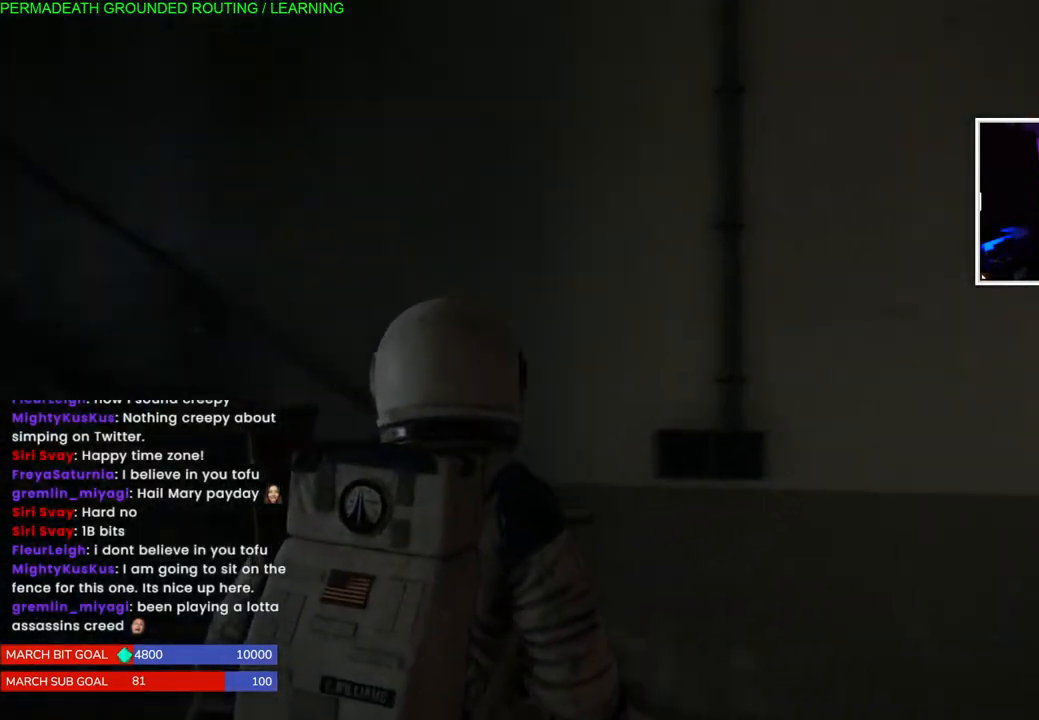
{"buttons": [], "left_stick": "up-right", "right_stick": "center", "events": [[50, "left_stick", "right"], [233, "left_stick", "up-right"], [383, "right_stick", "center"]]}
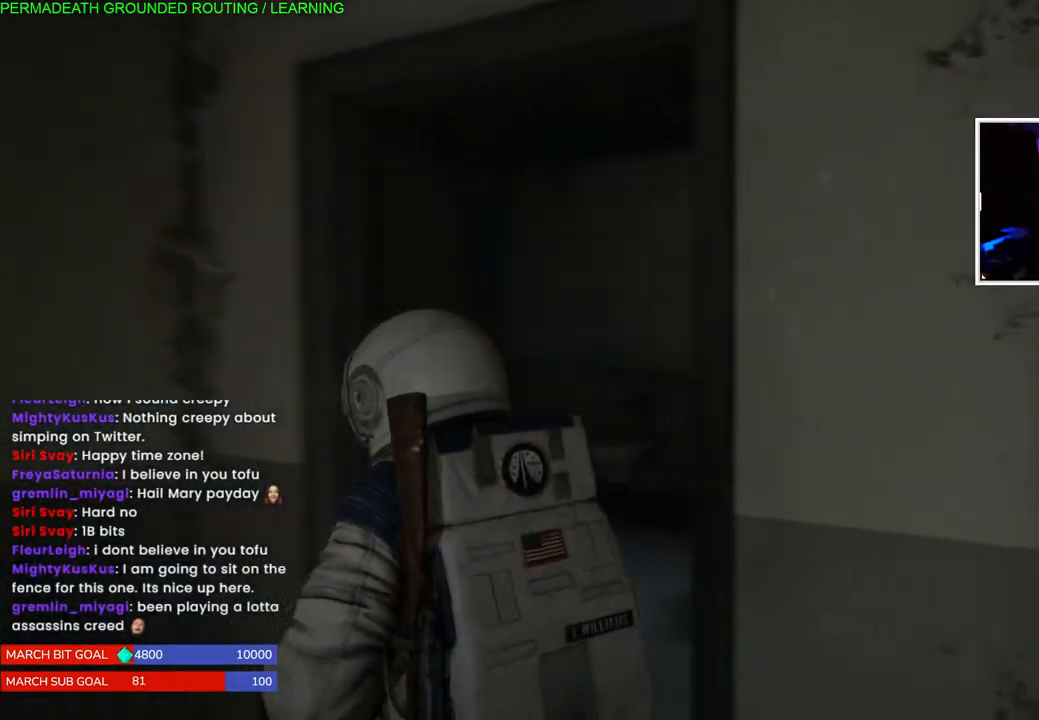
{"buttons": [], "left_stick": "up-left", "right_stick": "center", "events": [[67, "left_stick", "up-left"], [100, "right_stick", "right"], [400, "right_stick", "center"]]}
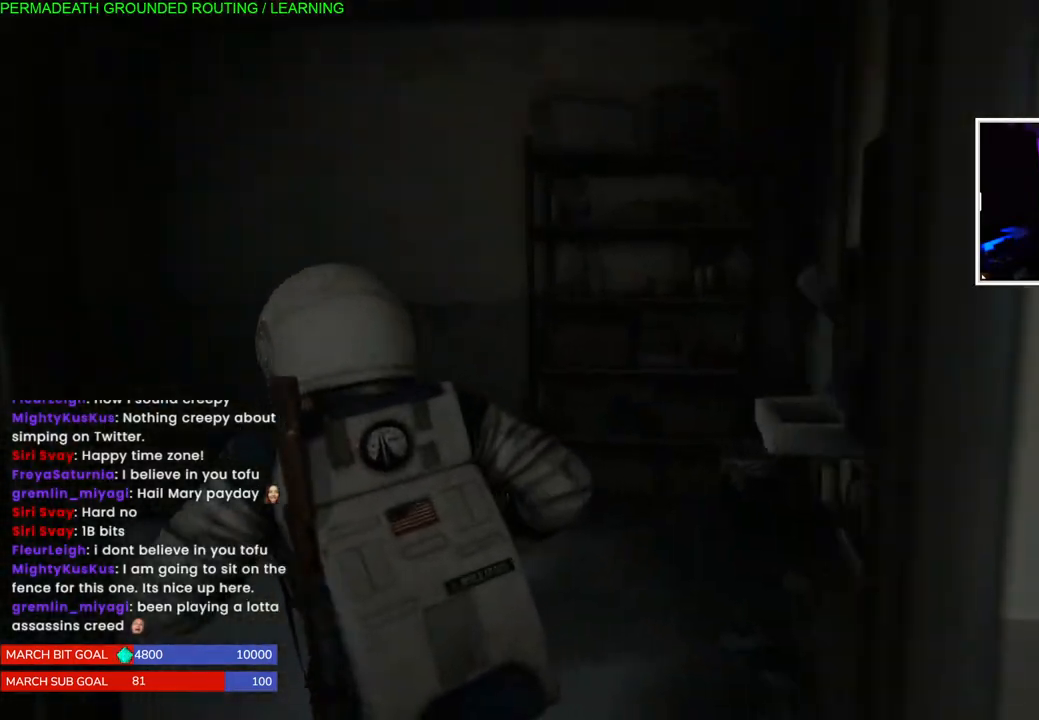
{"buttons": [], "left_stick": "up-right", "right_stick": "right", "events": [[50, "left_stick", "up"], [117, "R3", "down"], [267, "R3", "up"], [367, "right_stick", "right"], [467, "left_stick", "up-right"]]}
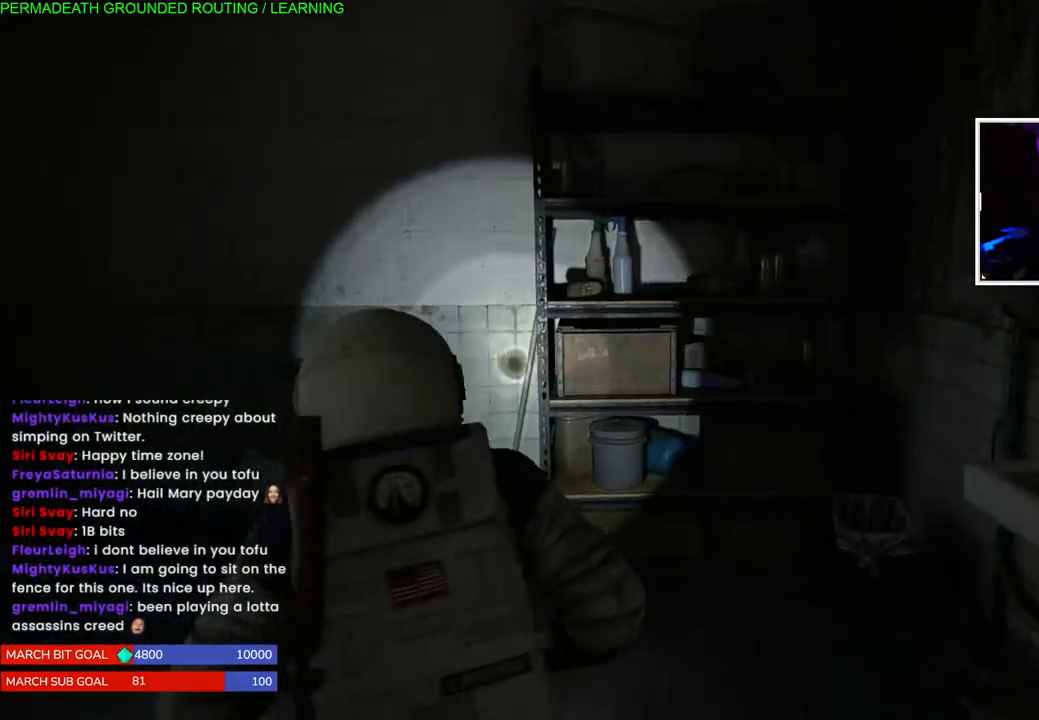
{"buttons": [], "left_stick": "up-right", "right_stick": "center", "events": [[317, "right_stick", "center"]]}